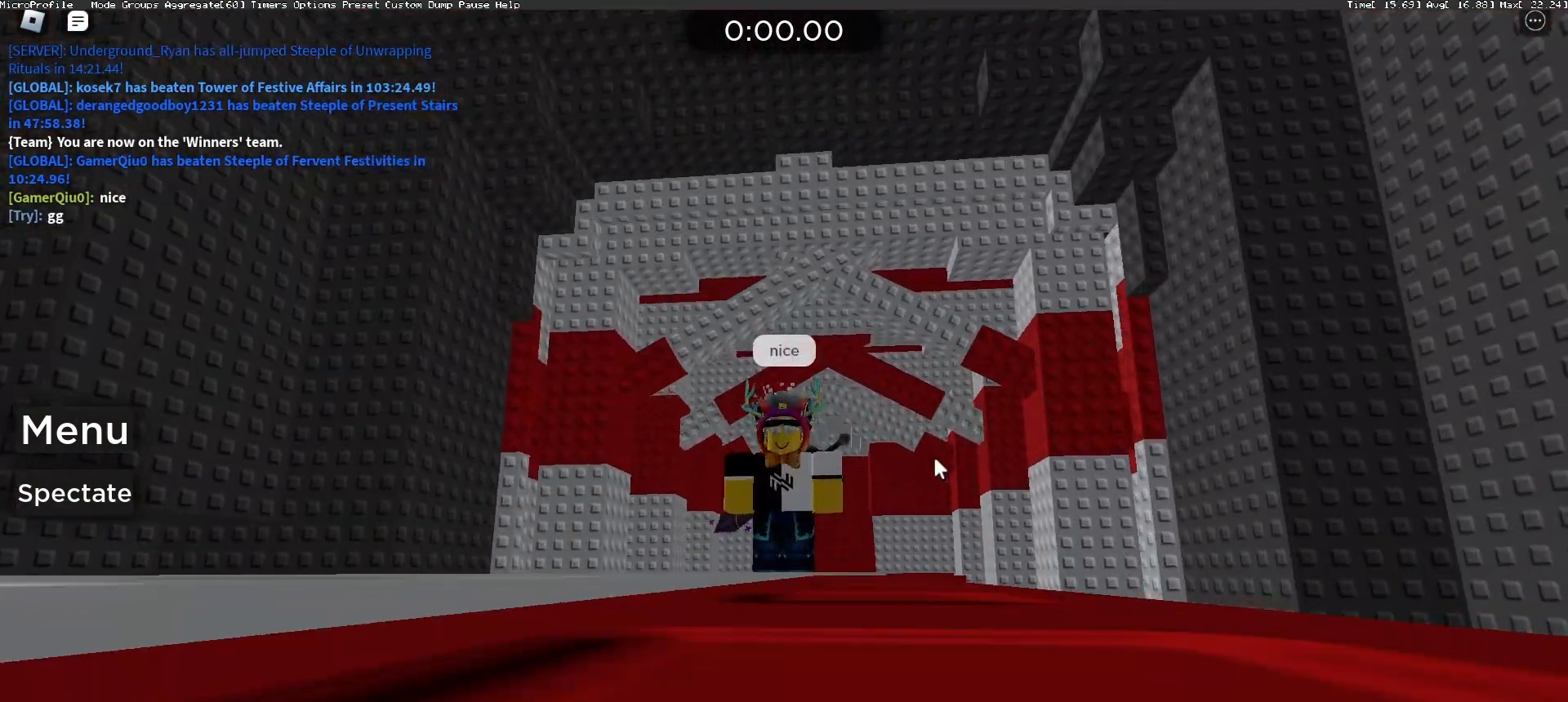
Gameplay with keyboard and mouse; each line is a JSON object with the keys and mouse buttons held at the frame after it. "events" lists presses ("down") and releases ("up") of "a", "ctrl", "d", "e", "f", "q", "r", "s", "shift", "space", "tab", "w", "mouse_left", "mouse_wheel", "mouse_right", "mouse_mb4" and "mouse_mb5" between this image and that frame as [ms after this image, input, new state], when the widget could be followed in between. "mouse_left", "mouse_wheel", "mouse_right", "mouse_mb4", "mouse_mb5" = the "left", "wheel", "right", "mb4", "mb5" buttons of the "mouse" list. No other keys are recorded. "wheel" means that the mouse wheel is clicked or scrolled. Mouse movement is not recorded.
{"keys": [], "mouse": ["right"], "events": []}
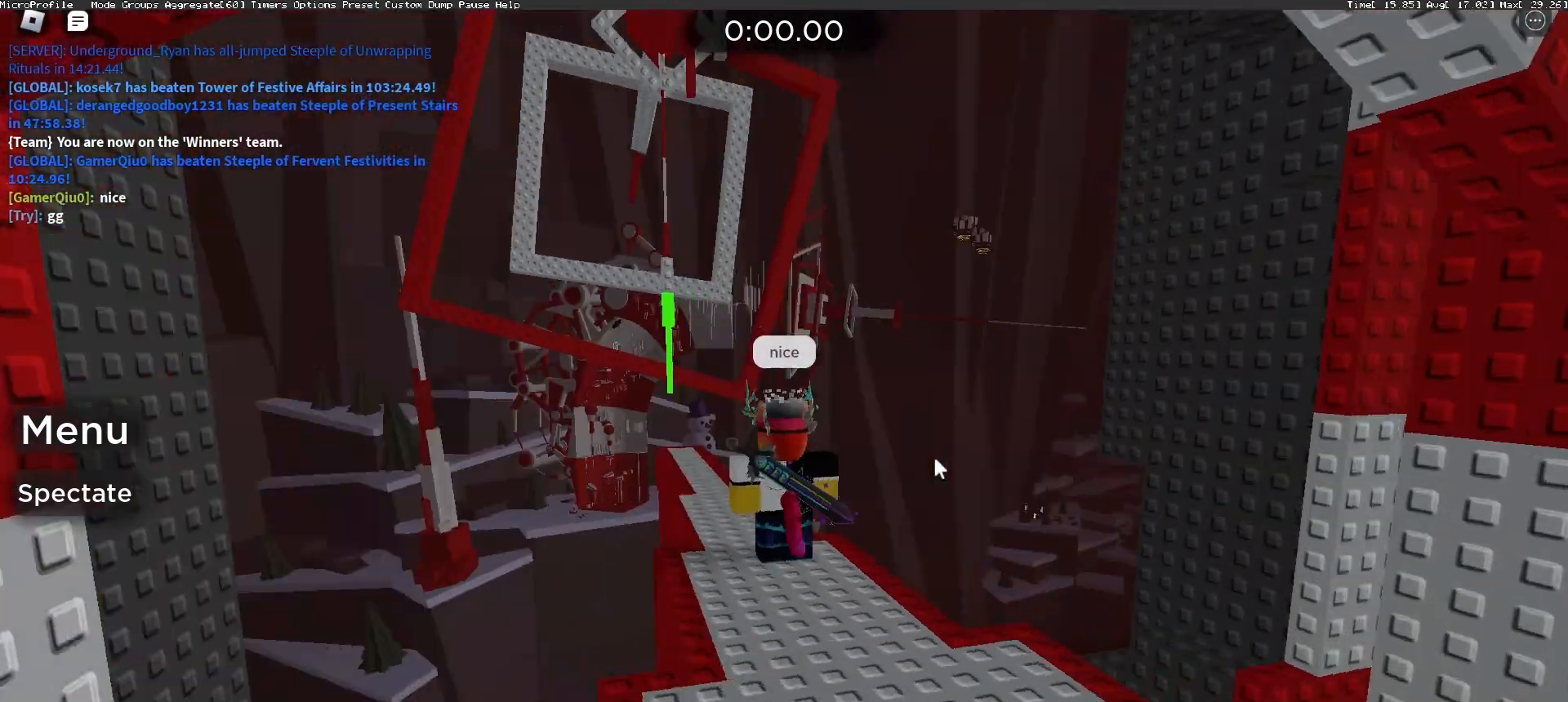
{"keys": ["w"], "mouse": ["right"], "events": [[67, "mouse_wheel", "down"], [133, "mouse_wheel", "up"], [200, "w", "down"]]}
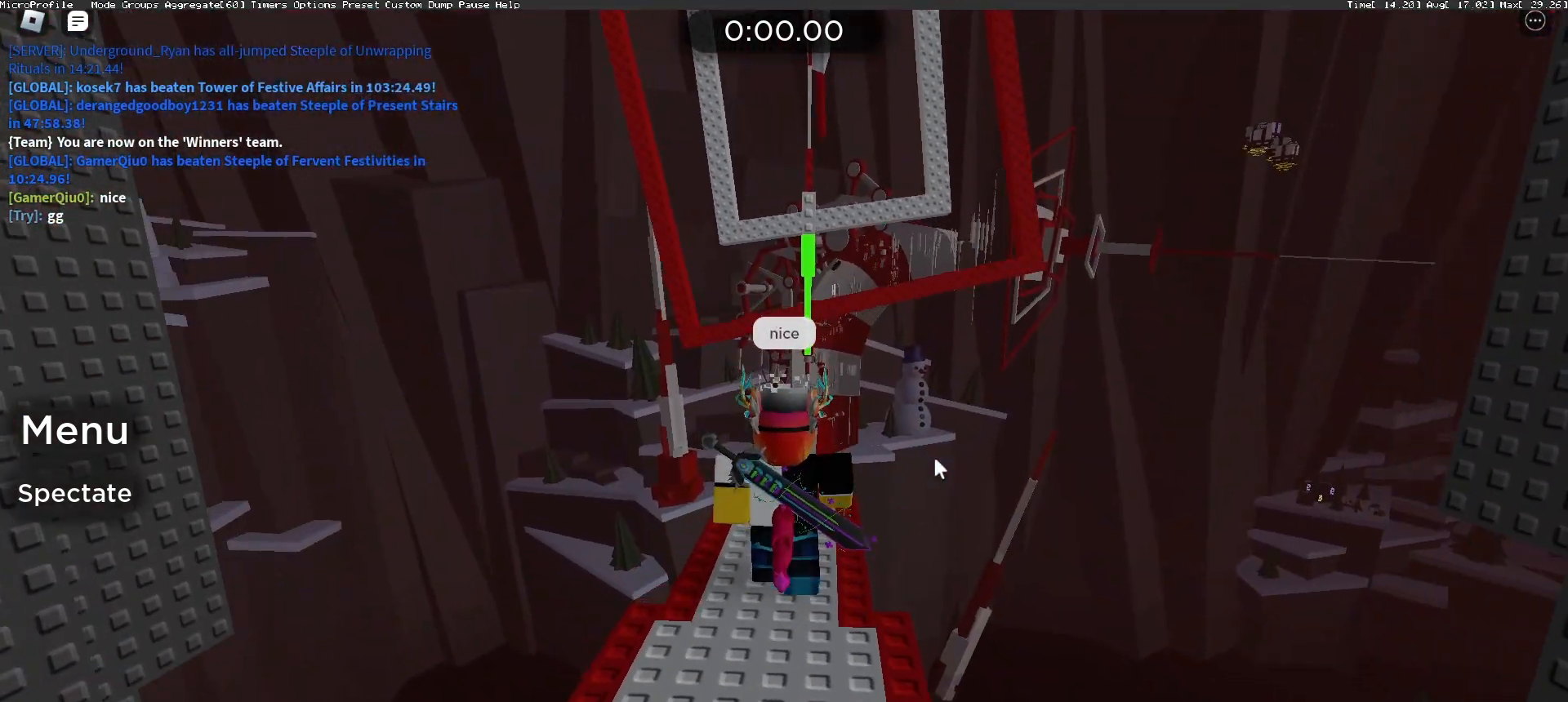
{"keys": ["w"], "mouse": ["right"], "events": []}
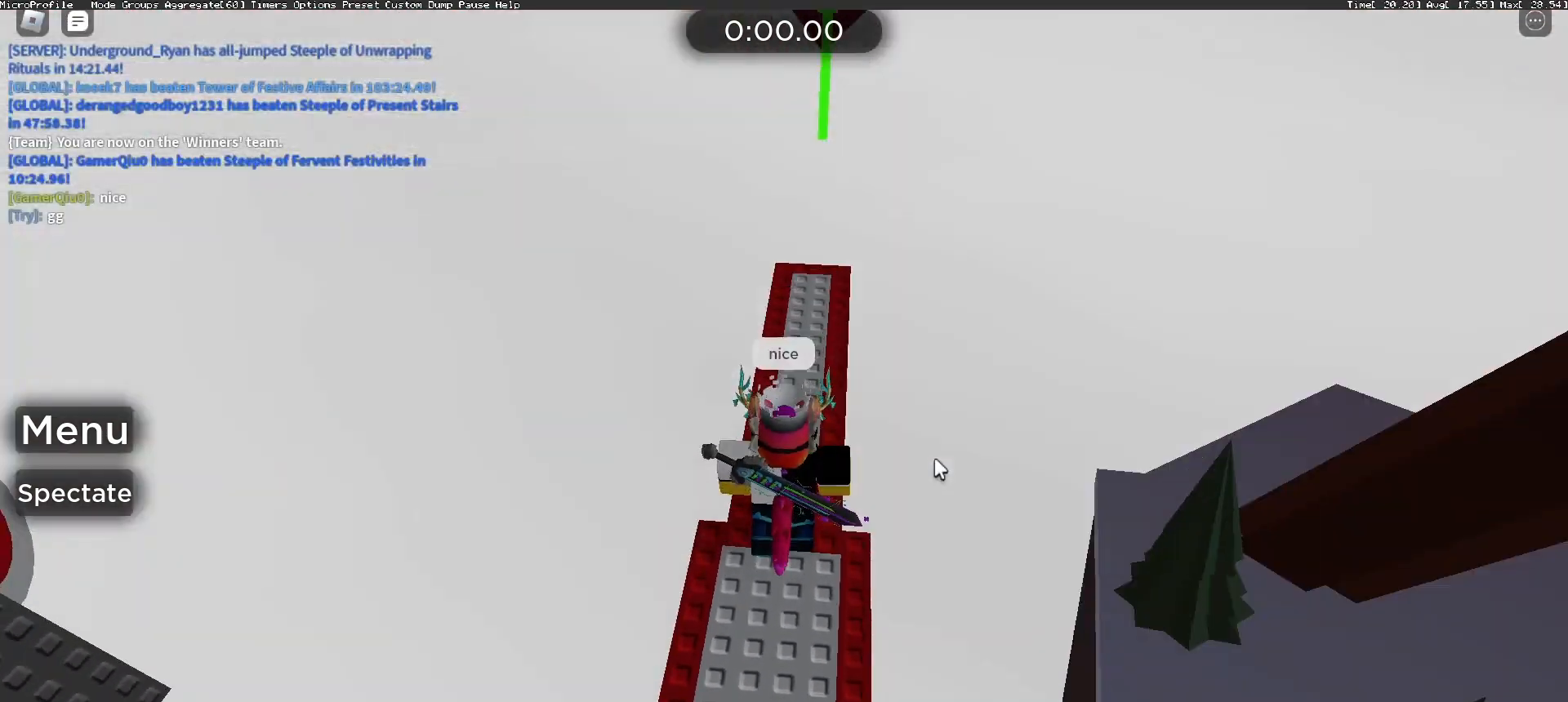
{"keys": [], "mouse": ["right"], "events": [[300, "space", "down"], [400, "space", "up"], [467, "w", "up"]]}
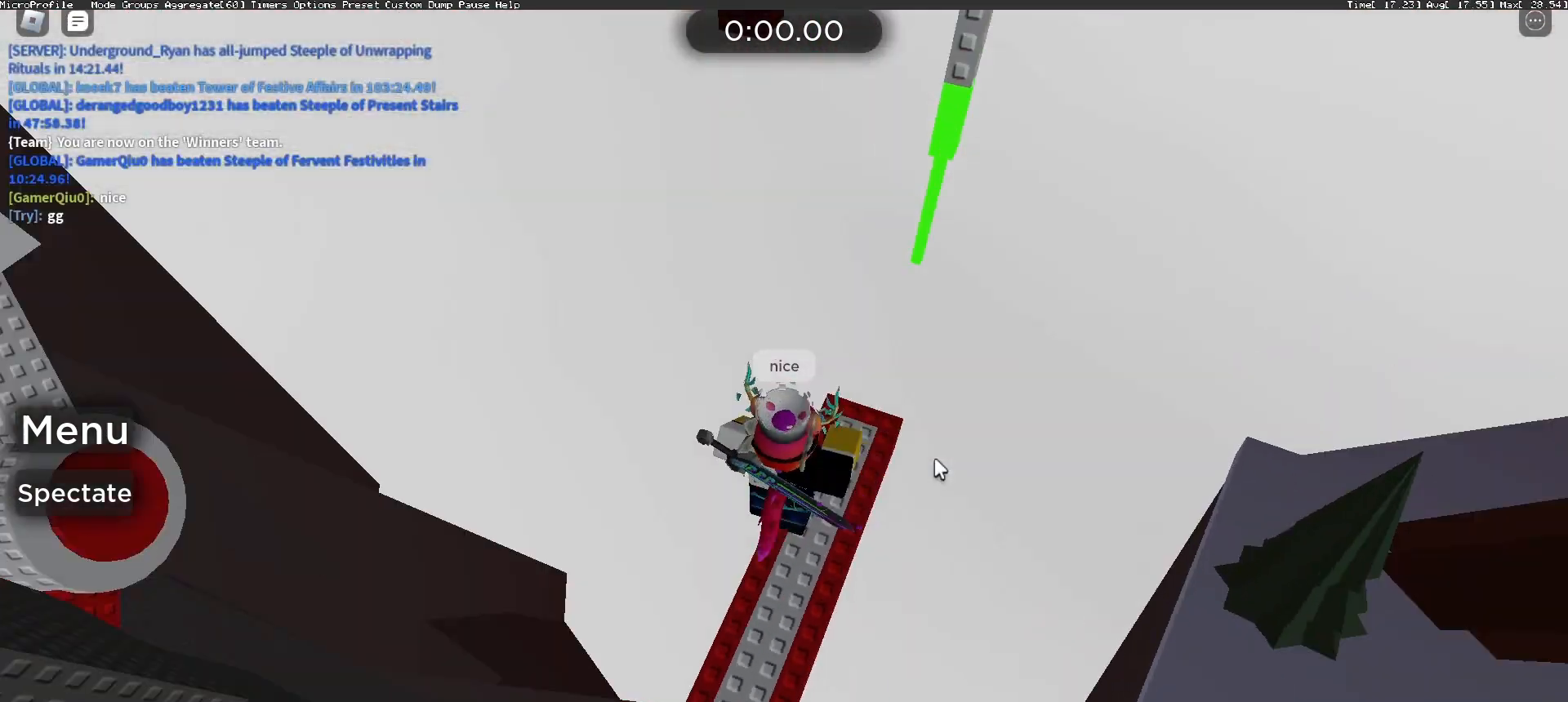
{"keys": ["d"], "mouse": ["right"], "events": [[100, "shift", "down"], [167, "d", "down"], [200, "shift", "up"]]}
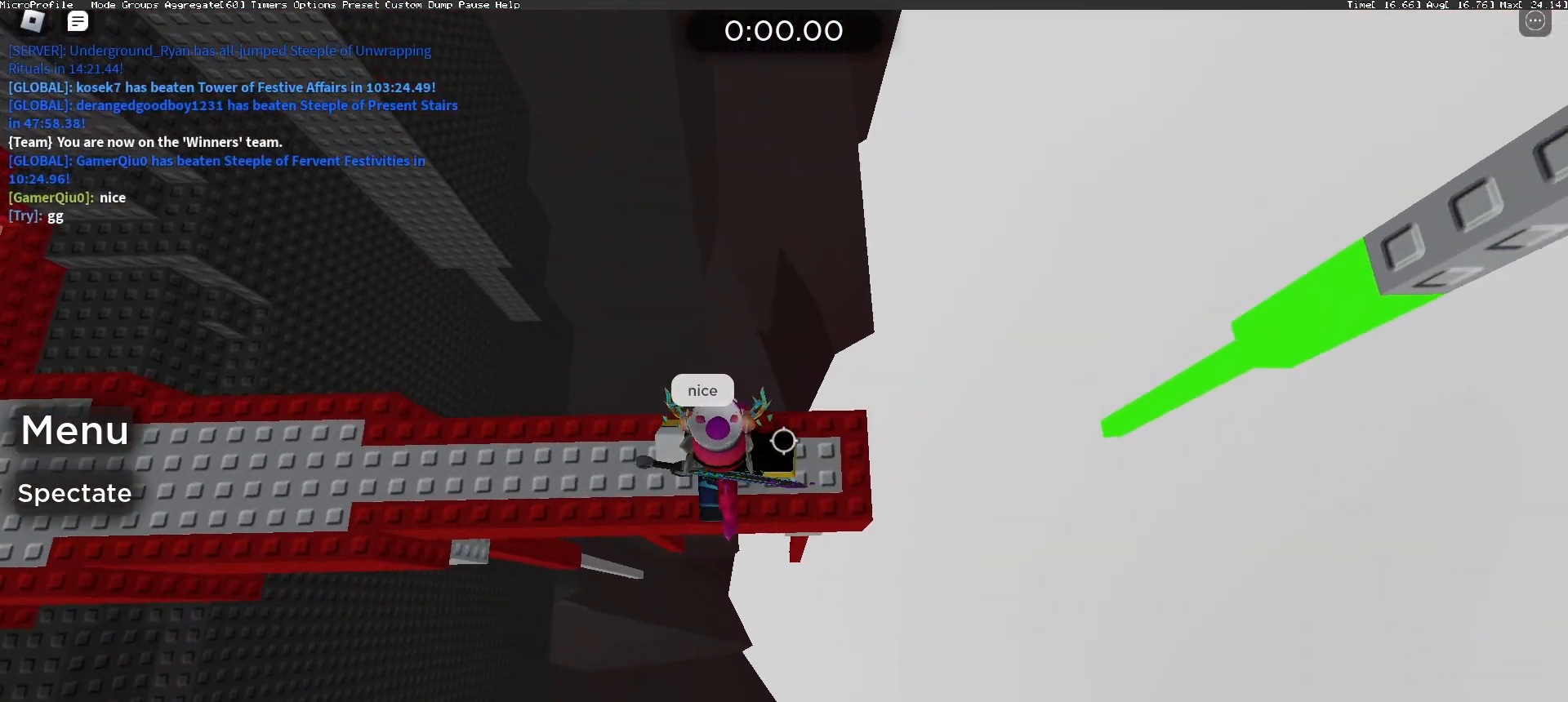
{"keys": ["d"], "mouse": ["right"], "events": [[167, "shift", "down"], [233, "shift", "up"], [267, "space", "down"], [333, "shift", "down"], [367, "space", "up"], [400, "shift", "up"]]}
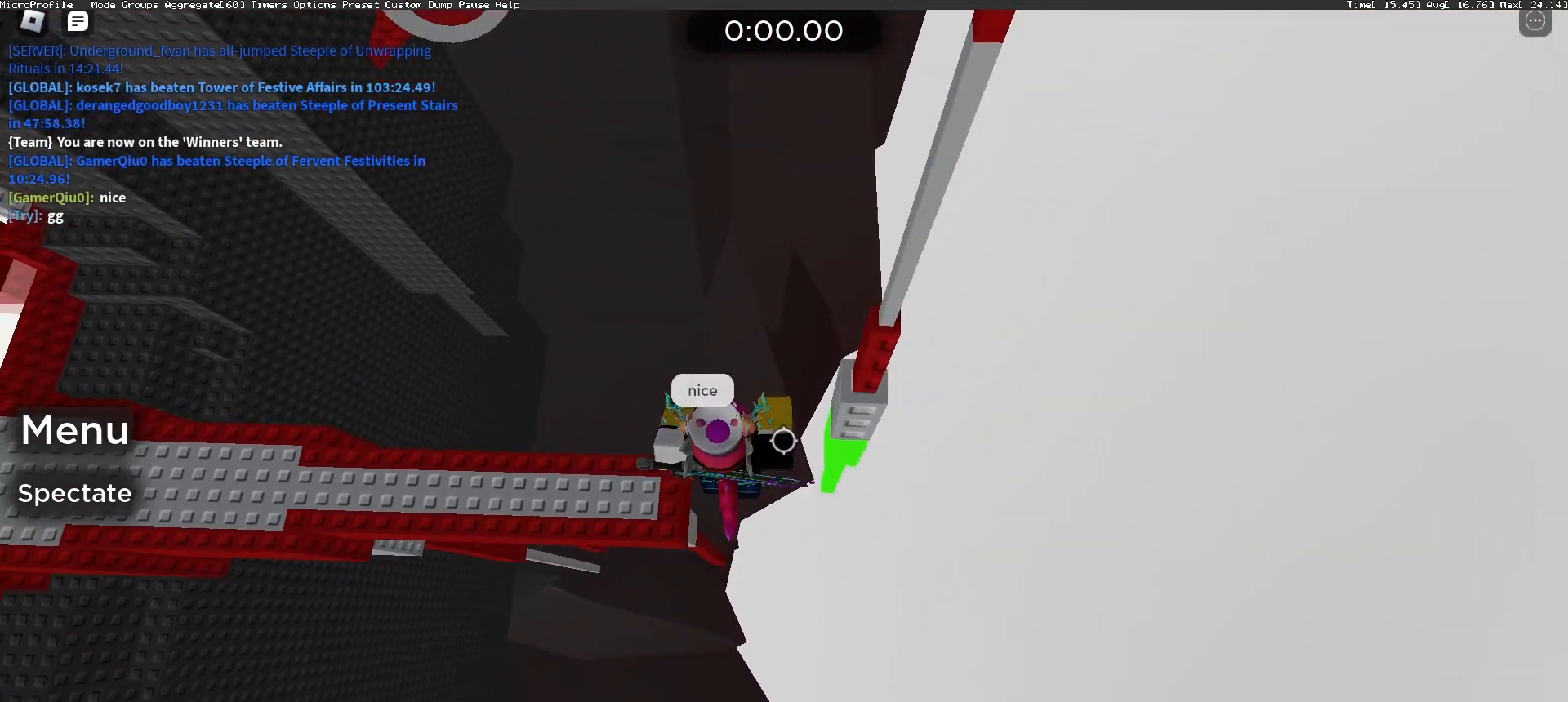
{"keys": [], "mouse": ["right"], "events": [[200, "d", "up"], [233, "shift", "down"], [333, "shift", "up"]]}
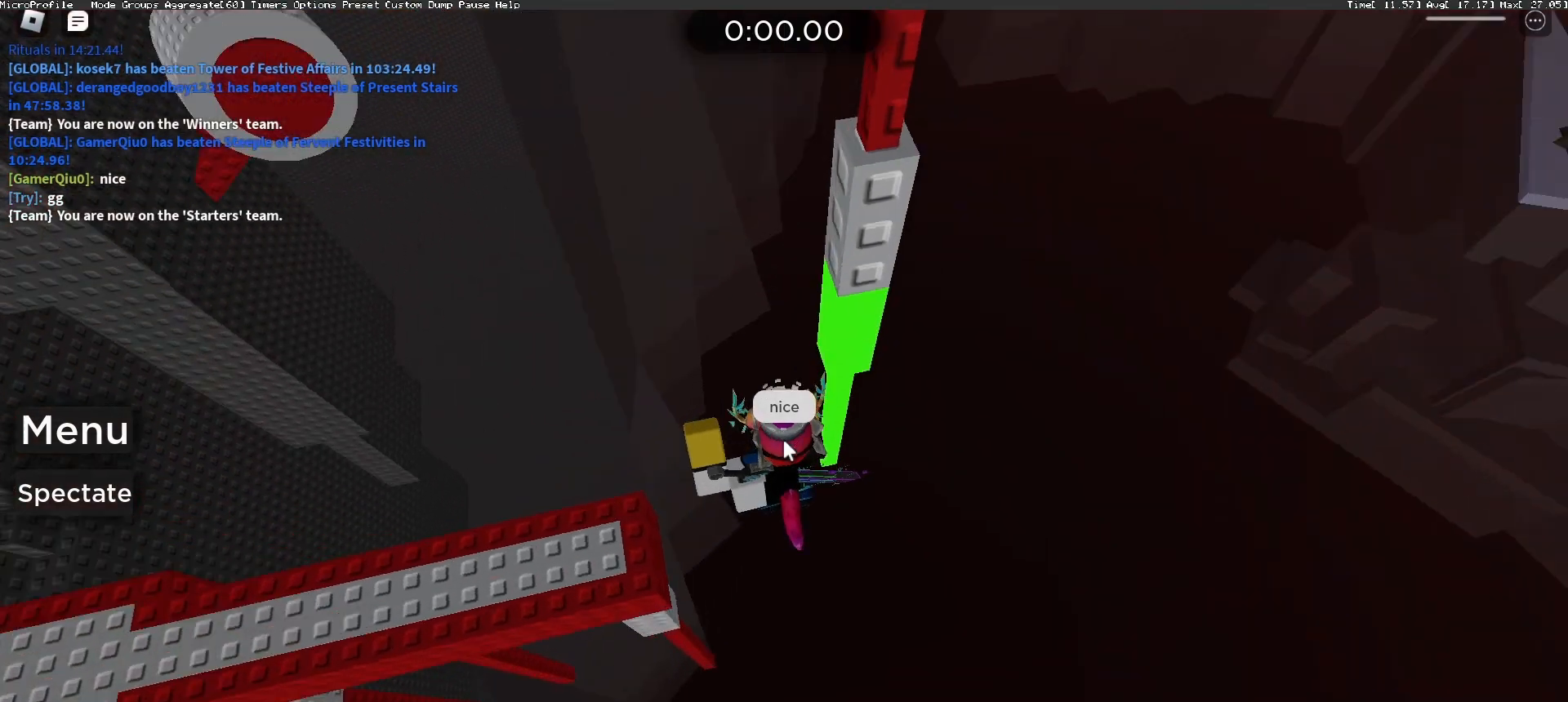
{"keys": [], "mouse": [], "events": [[200, "mouse_right", "up"]]}
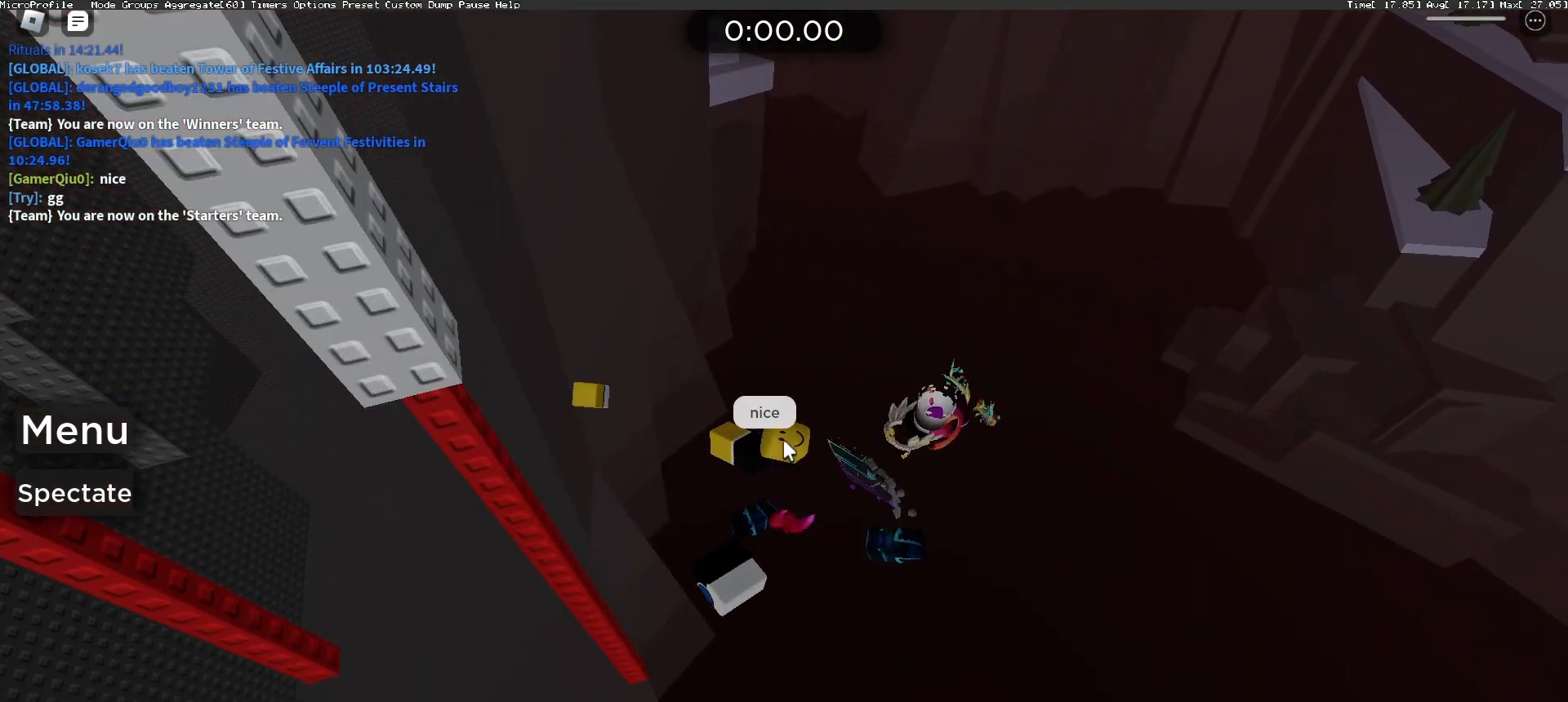
{"keys": [], "mouse": [], "events": []}
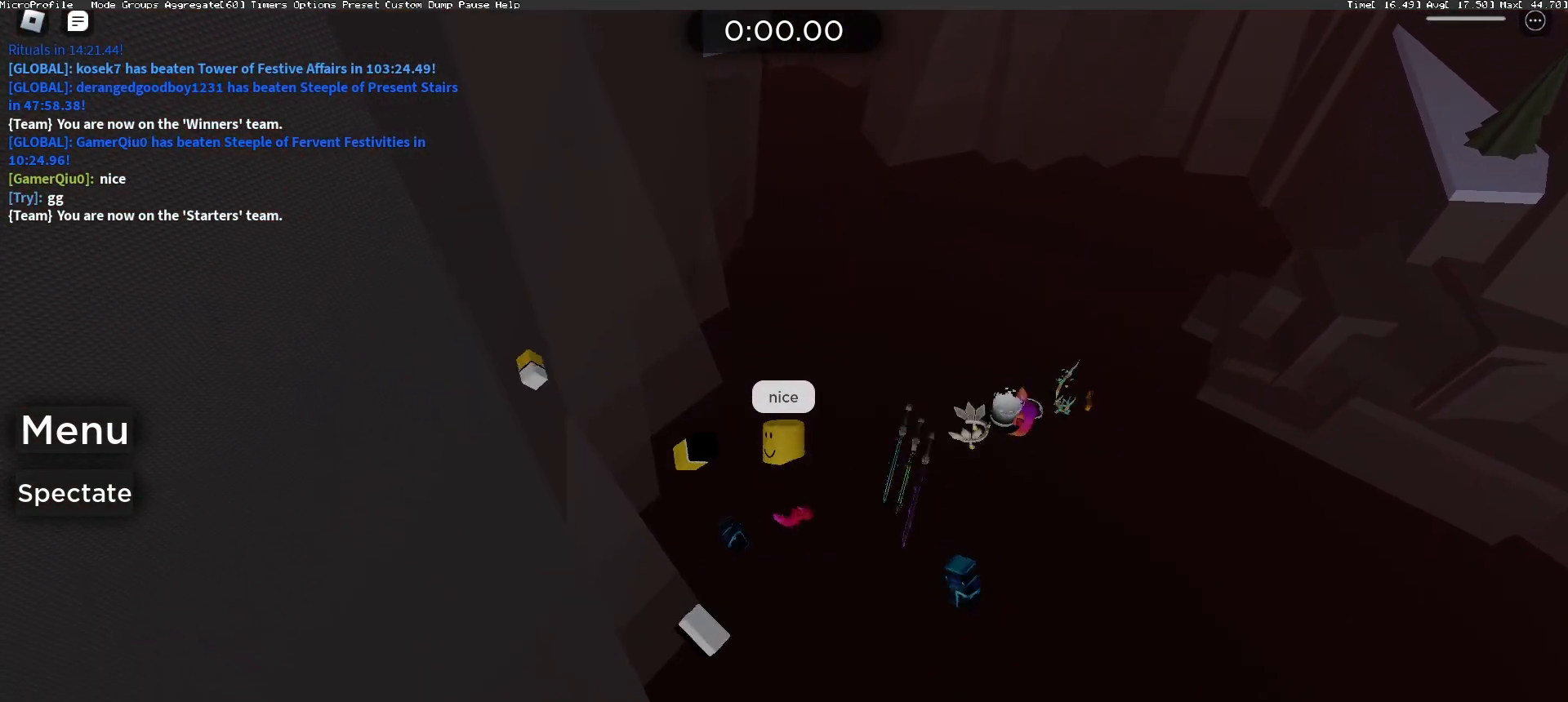
{"keys": [], "mouse": [], "events": []}
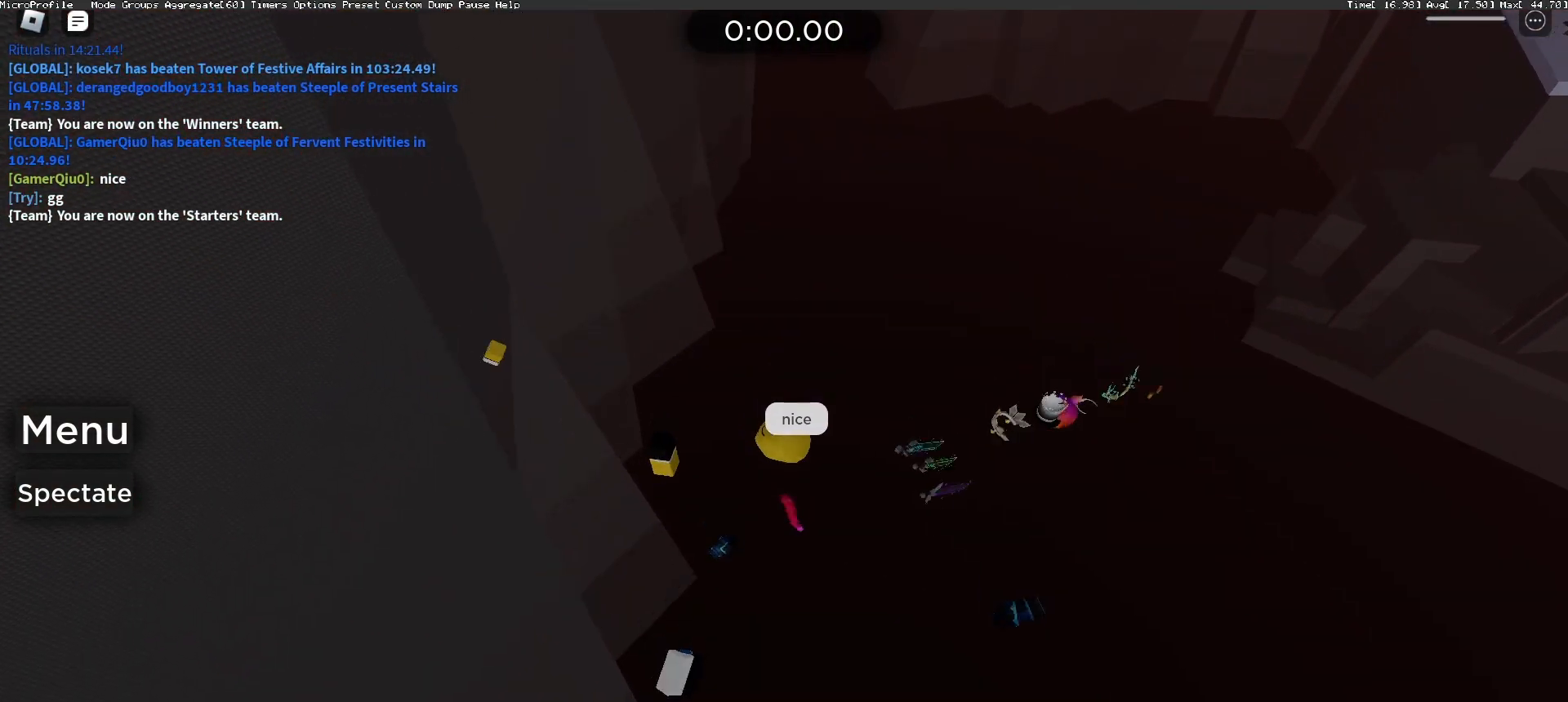
{"keys": [], "mouse": [], "events": []}
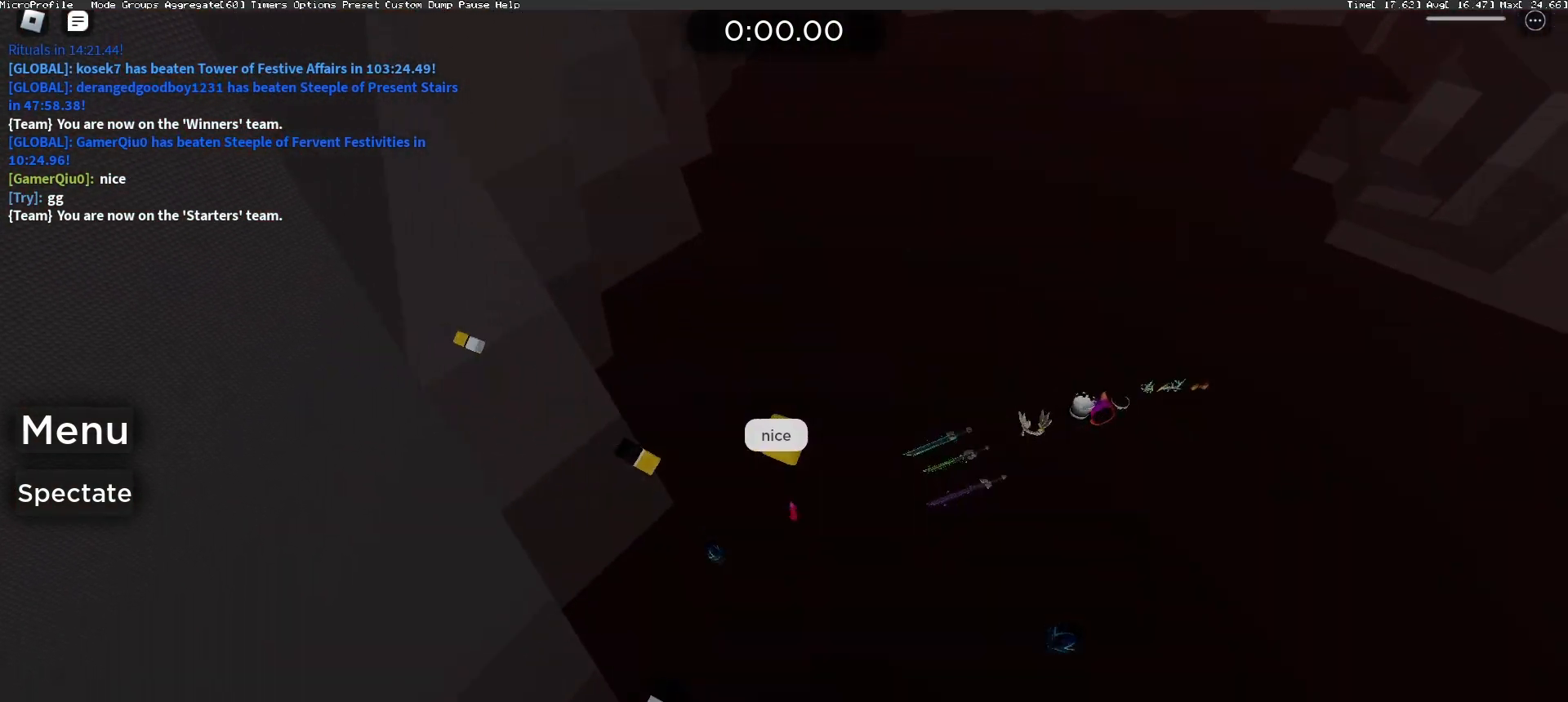
{"keys": [], "mouse": [], "events": []}
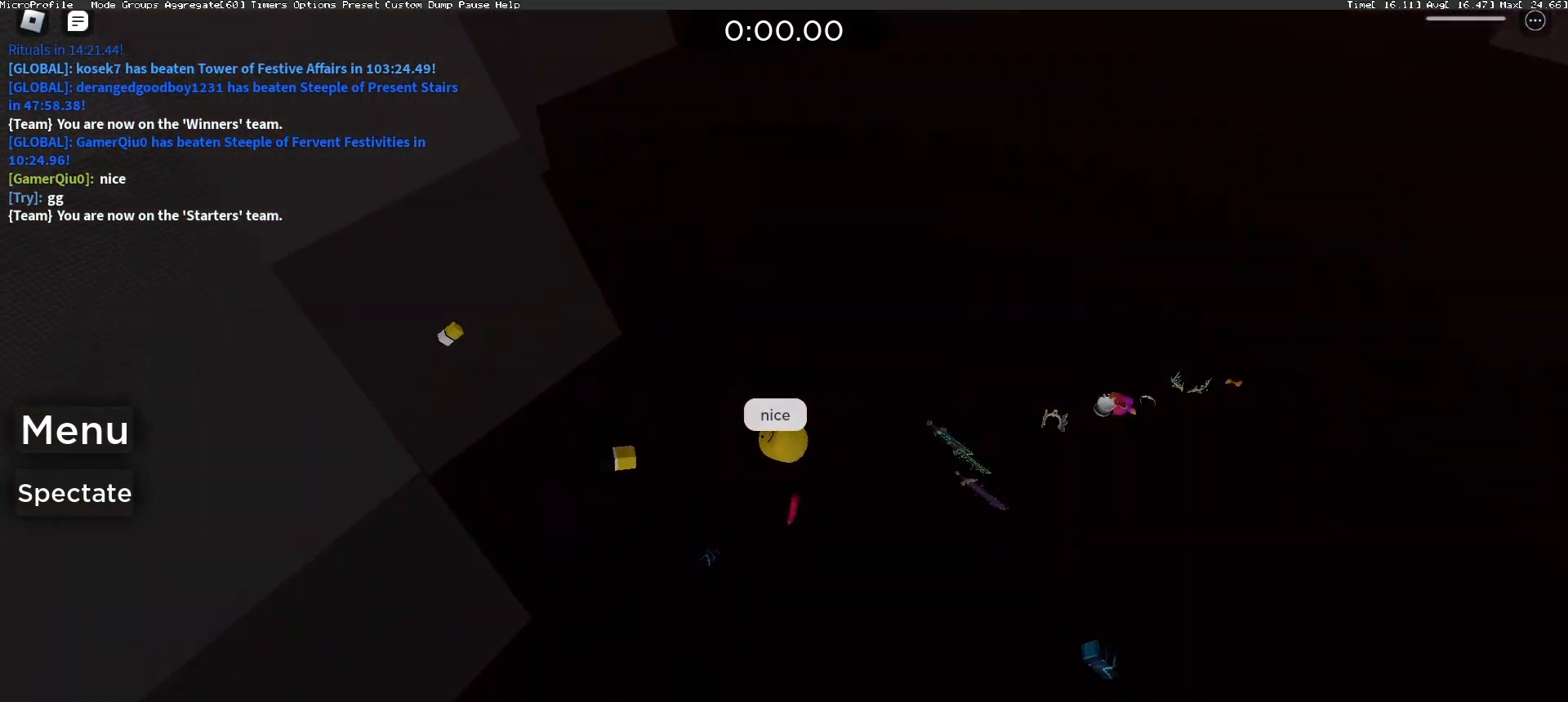
{"keys": [], "mouse": [], "events": []}
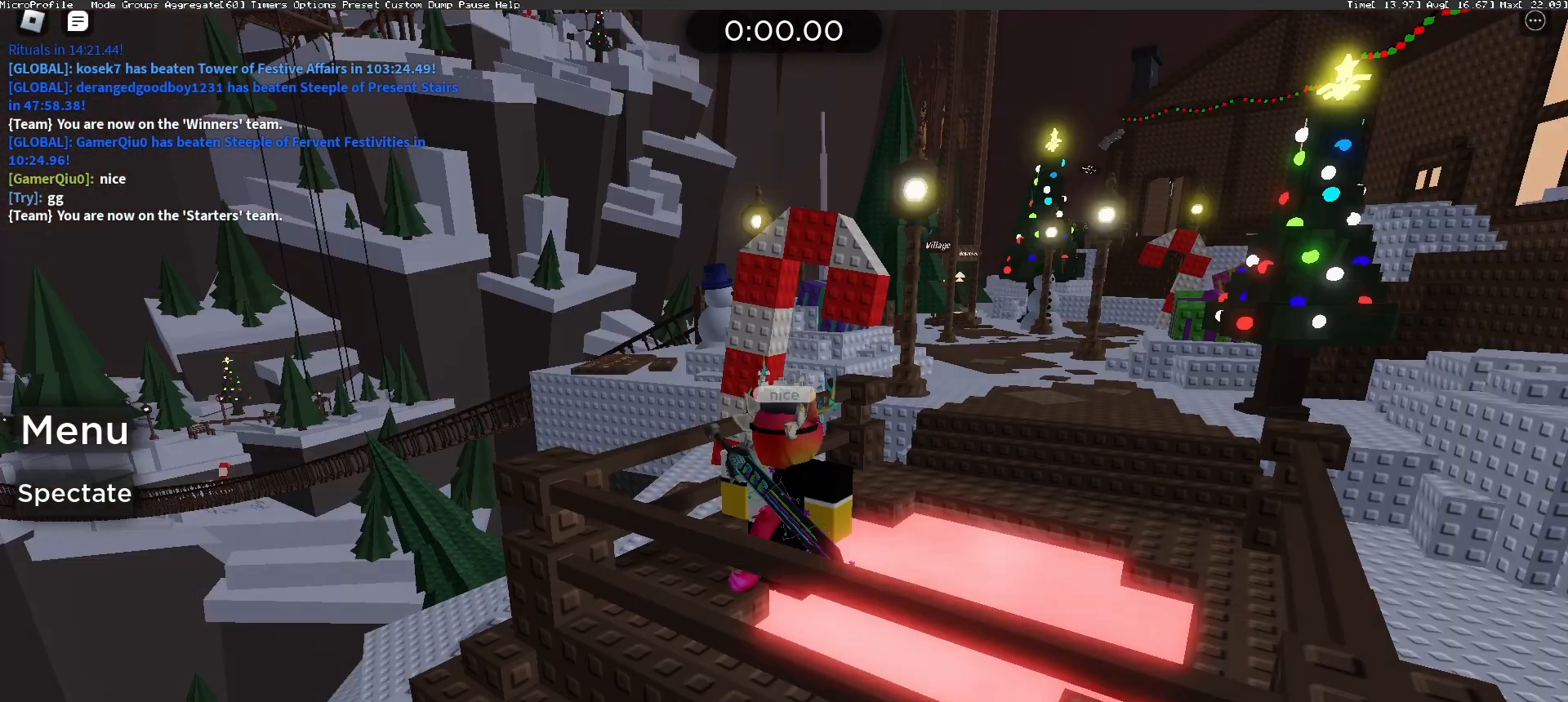
{"keys": [], "mouse": ["right"], "events": [[467, "mouse_right", "down"]]}